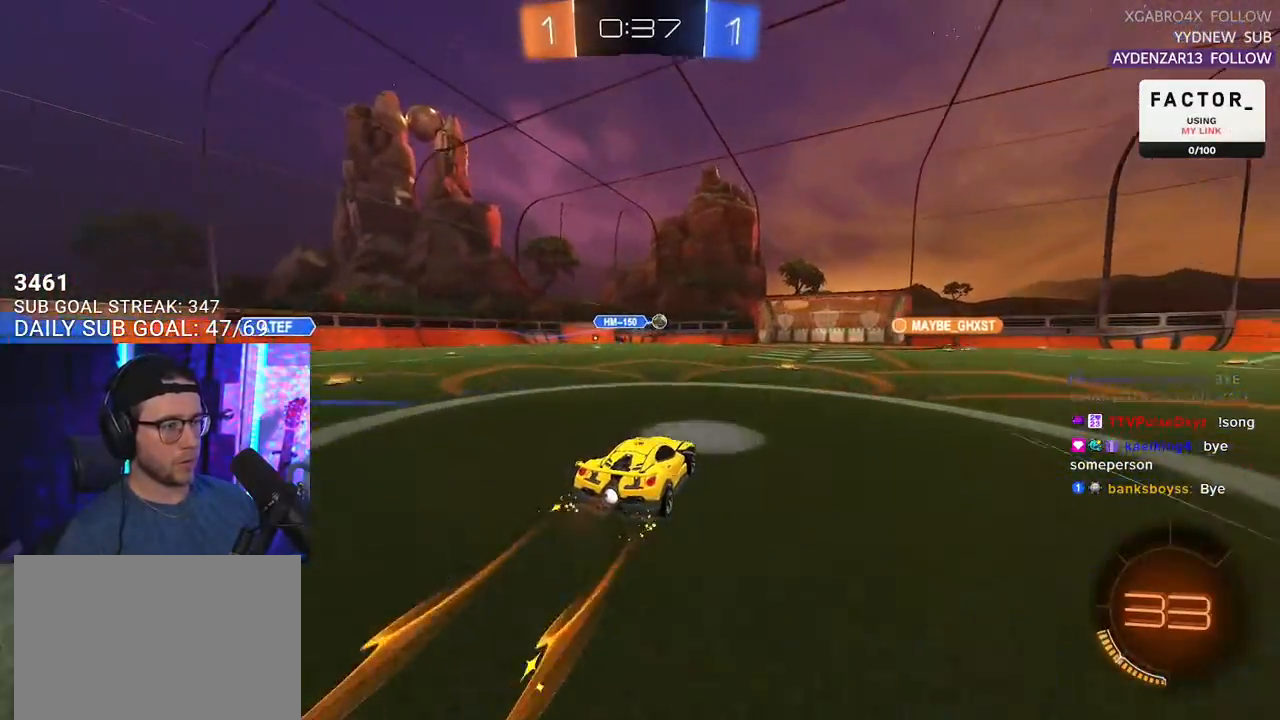
Gameplay with a controller (PlayStation layout); each line is a JSON object with the inputs held at the frame after it. "events" lists button and stick changes between this image and that frame as [ms after this image, input, new state], when the widget could be followed in between. Not read: R1 START.
{"buttons": ["R2"], "left_stick": "center", "right_stick": "center", "events": []}
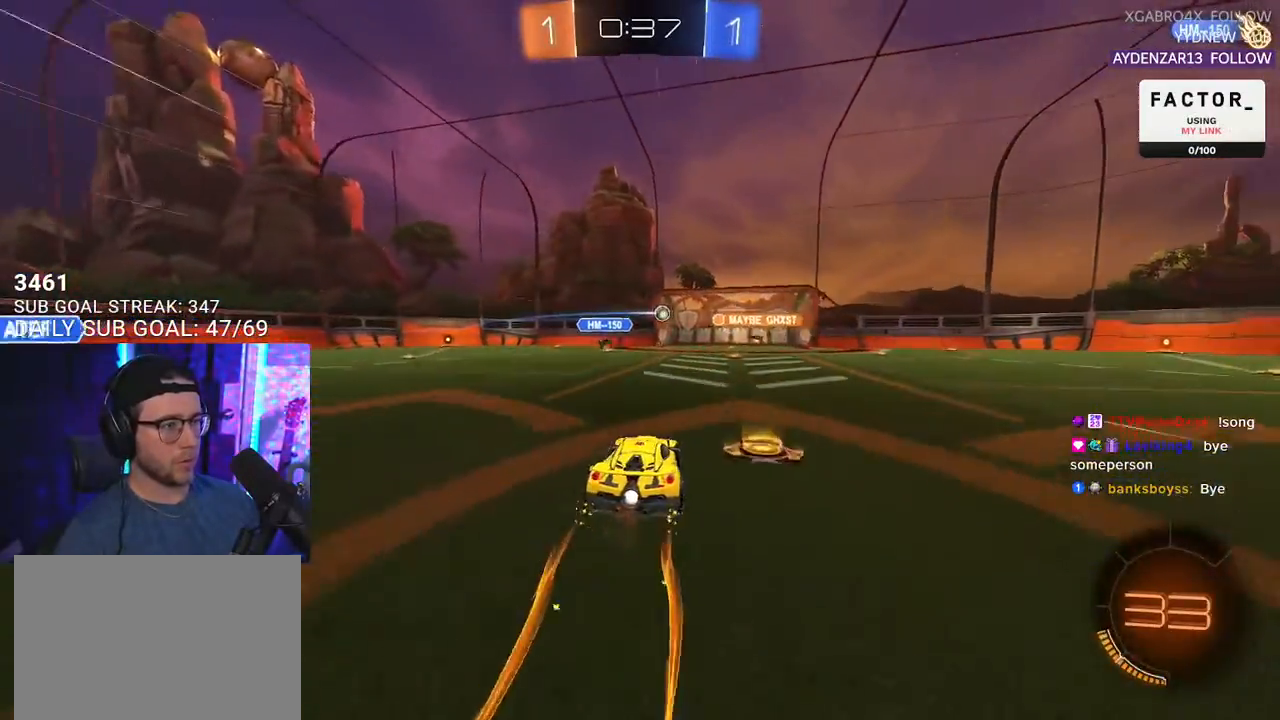
{"buttons": ["R2"], "left_stick": "center", "right_stick": "center", "events": [[150, "left_stick", "right"], [317, "left_stick", "center"]]}
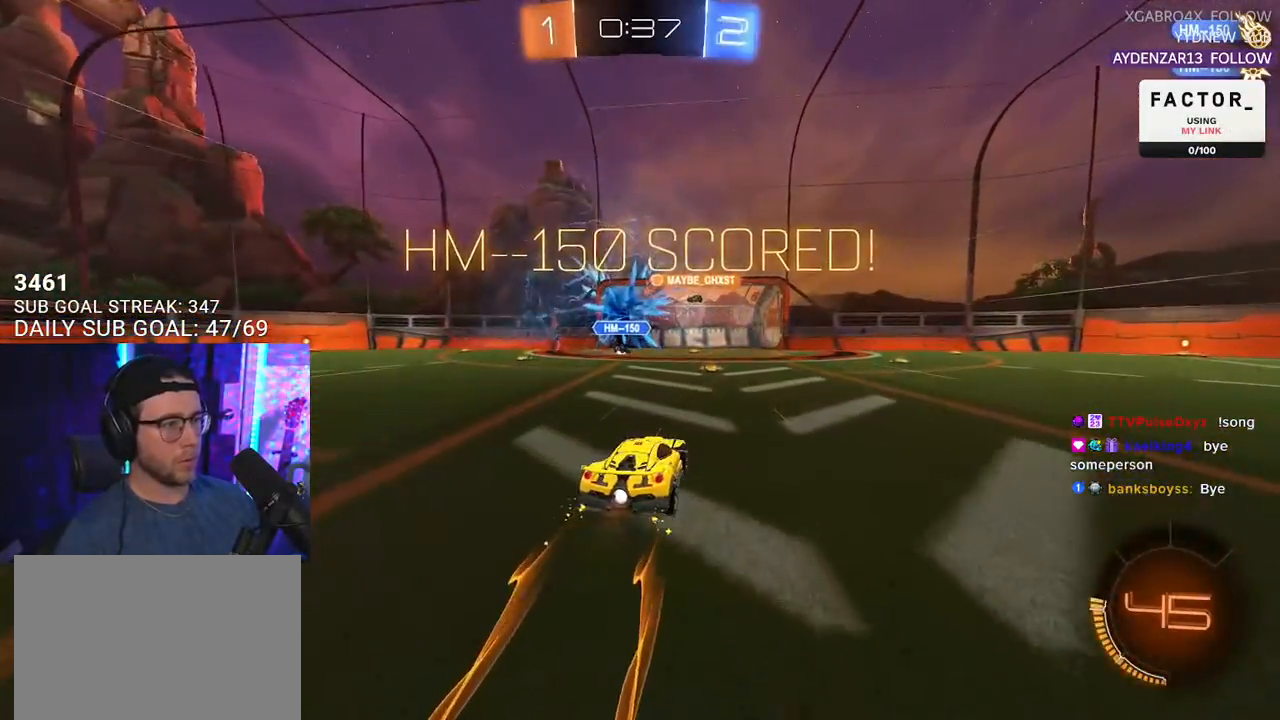
{"buttons": ["R2"], "left_stick": "right", "right_stick": "center", "events": [[317, "left_stick", "right"]]}
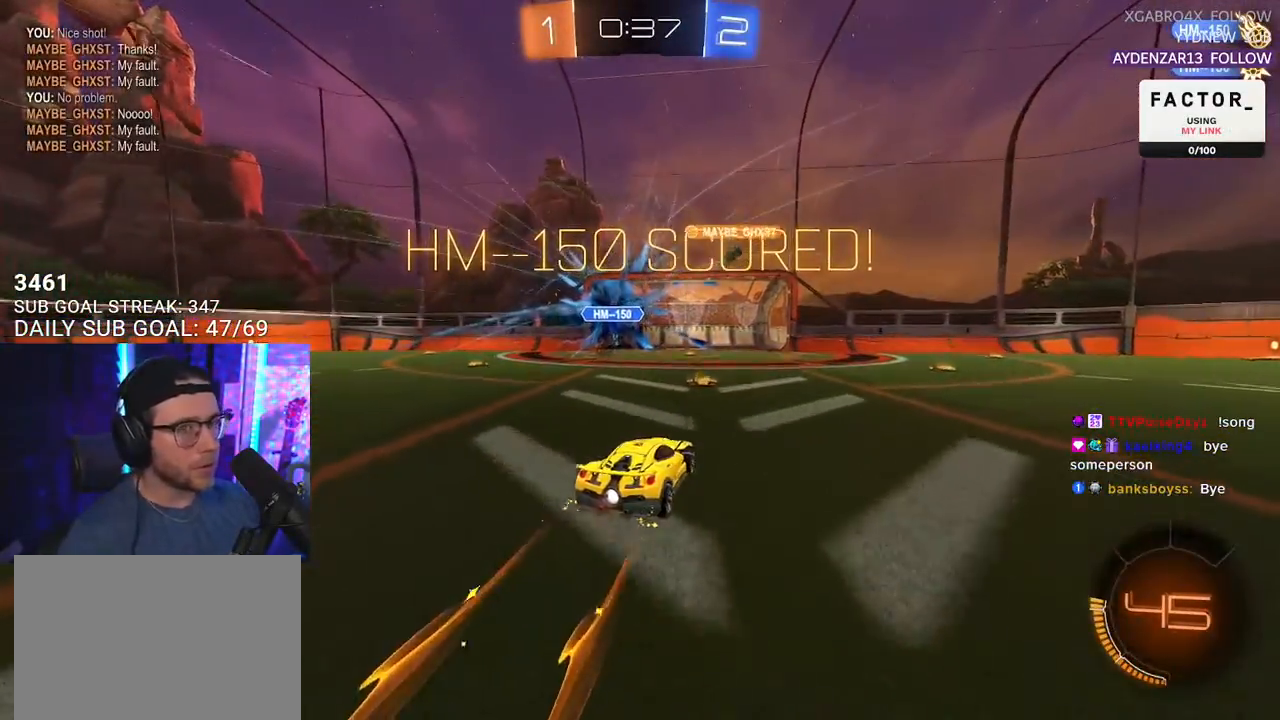
{"buttons": ["SQUARE", "TRIANGLE", "L2", "R2"], "left_stick": "right", "right_stick": "center", "events": [[283, "L2", "down"], [300, "CROSS", "down"], [383, "CROSS", "up"], [417, "CROSS", "down"], [483, "SQUARE", "down"], [500, "CROSS", "up"], [500, "TRIANGLE", "down"]]}
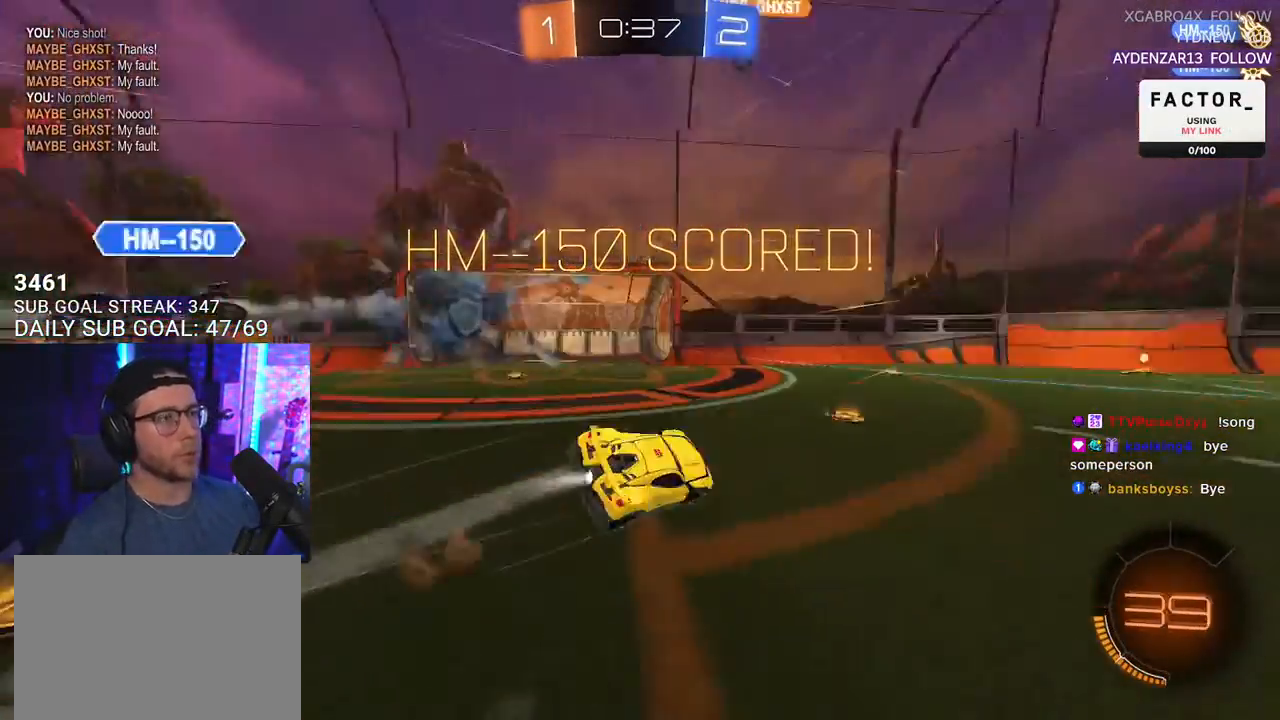
{"buttons": ["L2", "R2"], "left_stick": "right", "right_stick": "center", "events": [[17, "SQUARE", "up"], [150, "TRIANGLE", "up"]]}
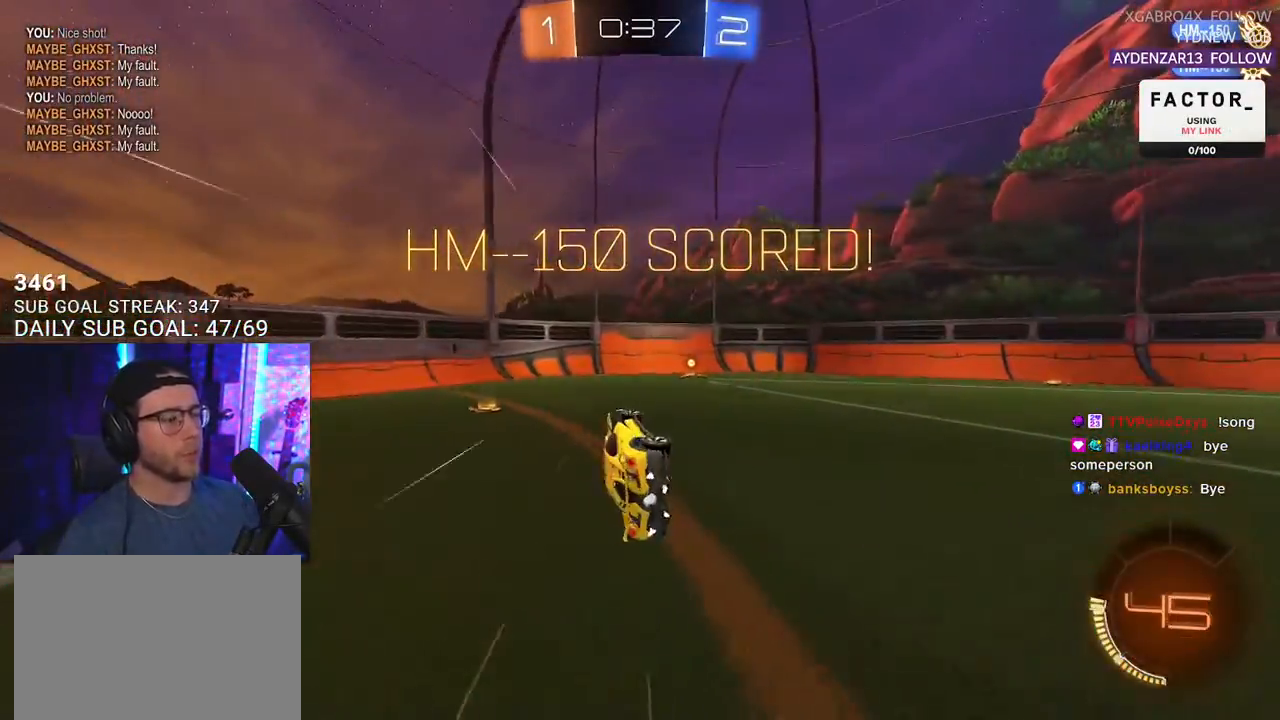
{"buttons": ["R2"], "left_stick": "right", "right_stick": "center", "events": [[117, "L2", "up"], [183, "SQUARE", "down"], [233, "left_stick", "center"], [300, "SQUARE", "up"], [350, "left_stick", "right"]]}
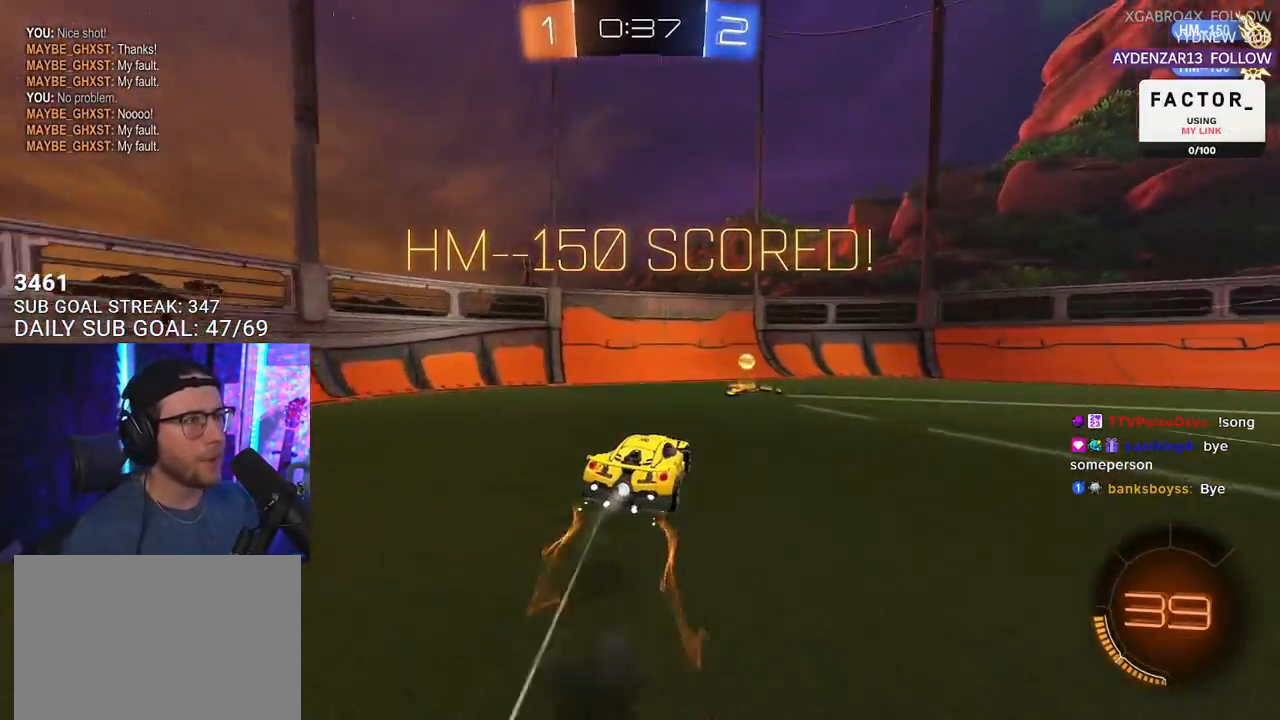
{"buttons": [], "left_stick": "center", "right_stick": "center", "events": [[233, "left_stick", "center"], [283, "R2", "up"], [383, "DPAD_DOWN", "down"], [450, "DPAD_DOWN", "up"]]}
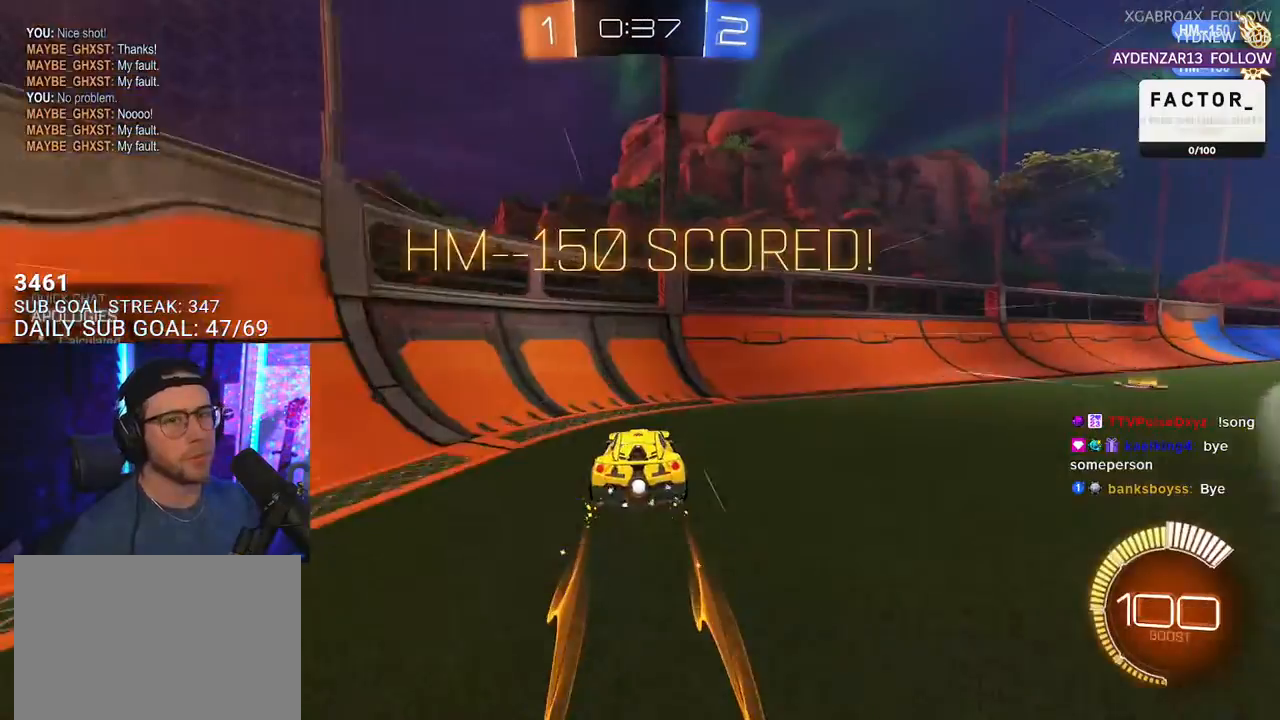
{"buttons": ["L2"], "left_stick": "up-right", "right_stick": "center", "events": [[33, "DPAD_LEFT", "down"], [117, "DPAD_LEFT", "up"], [267, "L2", "down"], [267, "left_stick", "up-right"]]}
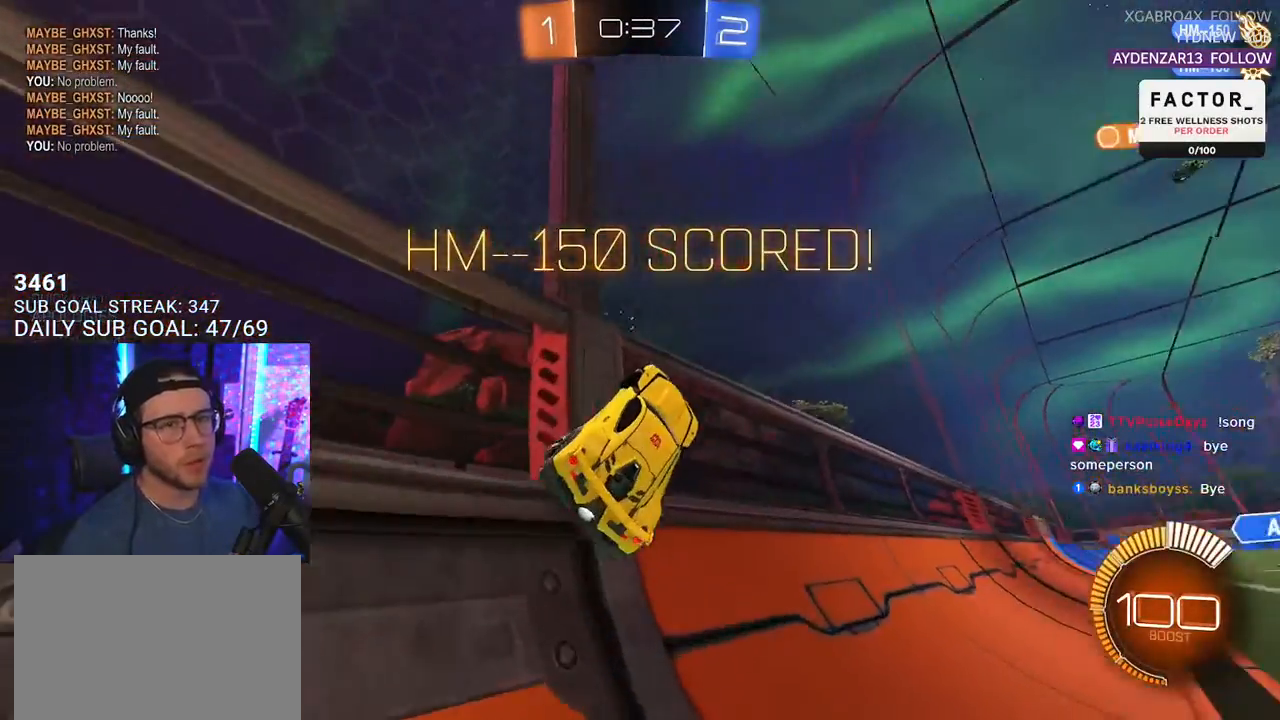
{"buttons": [], "left_stick": "center", "right_stick": "center", "events": [[200, "left_stick", "center"], [267, "L2", "up"]]}
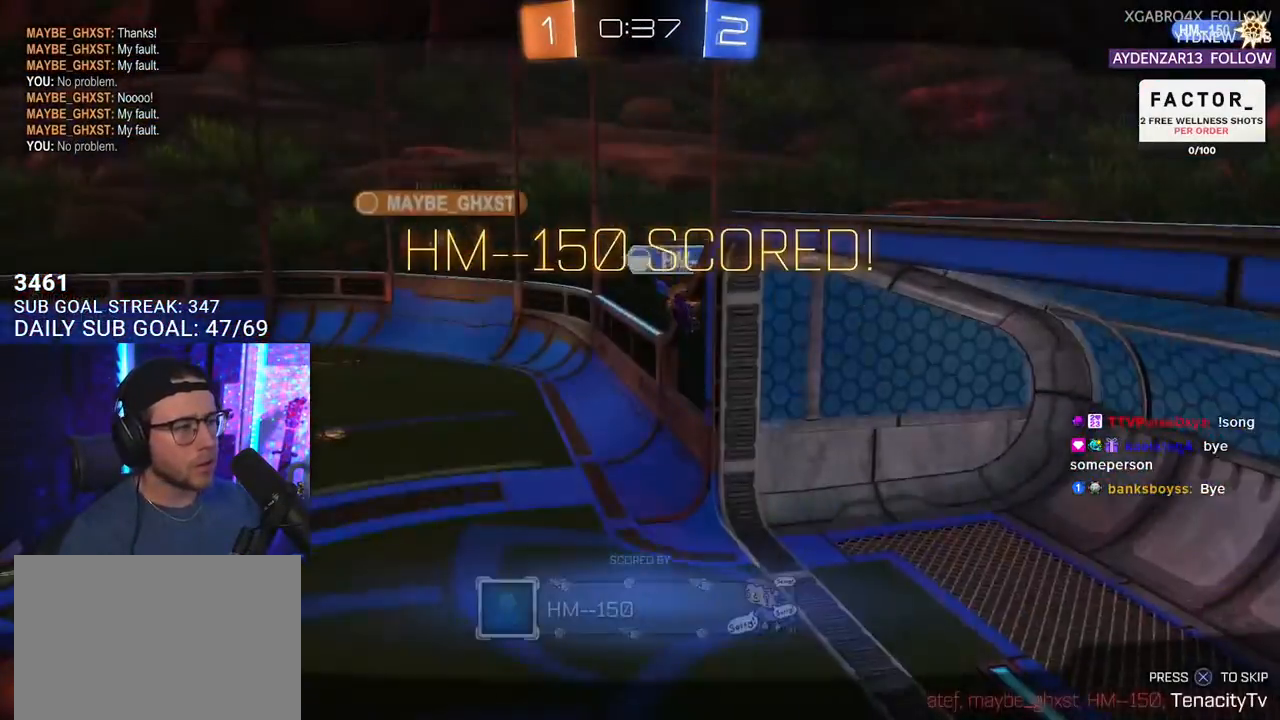
{"buttons": [], "left_stick": "center", "right_stick": "center", "events": []}
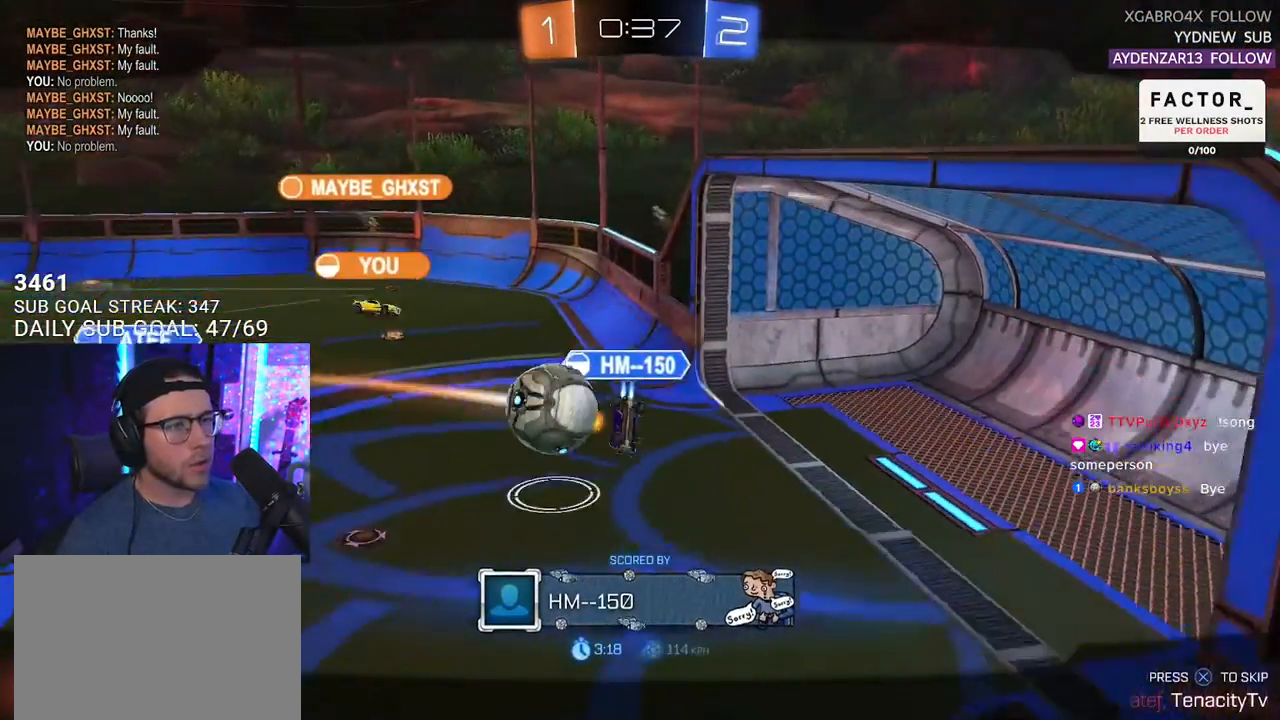
{"buttons": [], "left_stick": "center", "right_stick": "center", "events": []}
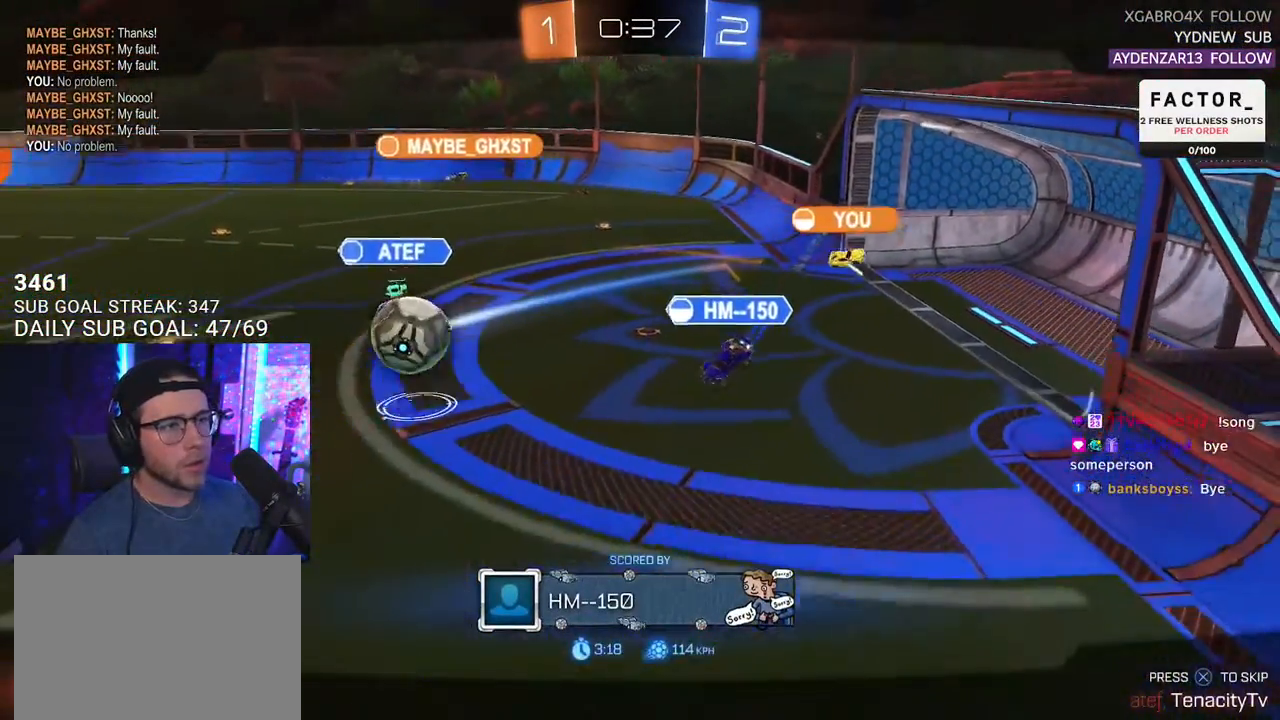
{"buttons": [], "left_stick": "center", "right_stick": "center", "events": []}
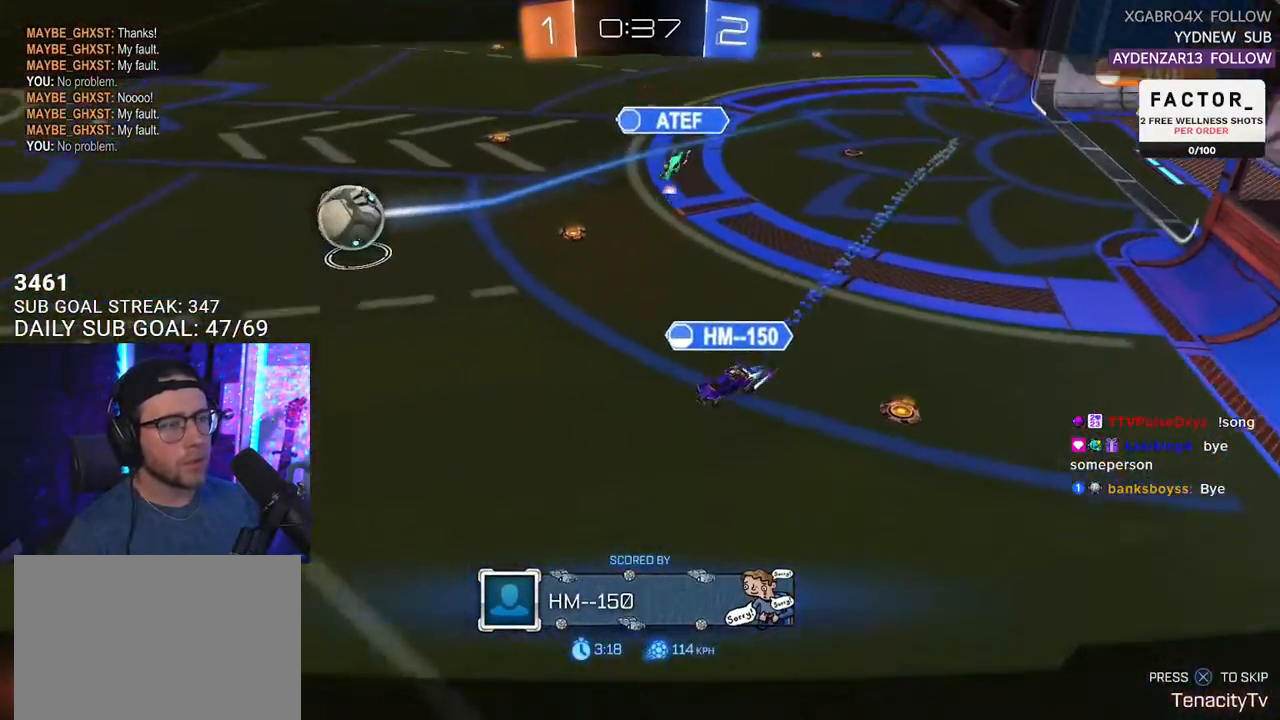
{"buttons": [], "left_stick": "center", "right_stick": "center", "events": [[50, "CROSS", "down"], [200, "CROSS", "up"]]}
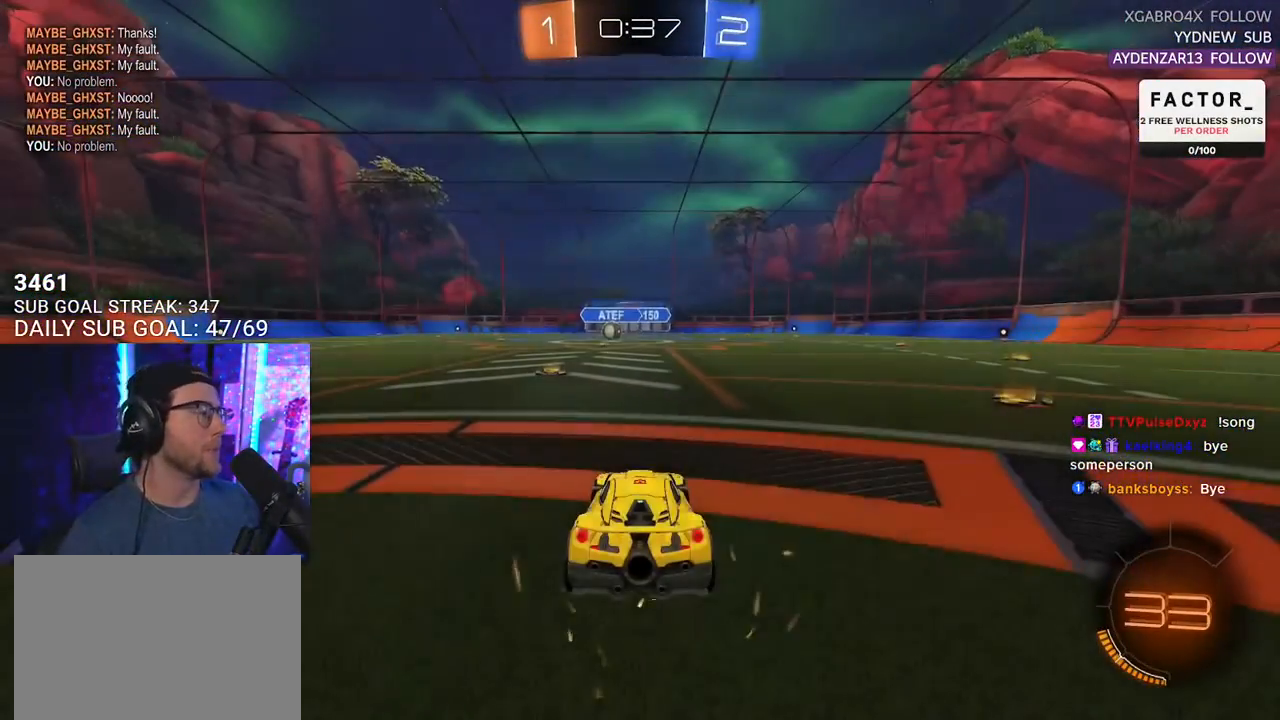
{"buttons": [], "left_stick": "center", "right_stick": "center", "events": []}
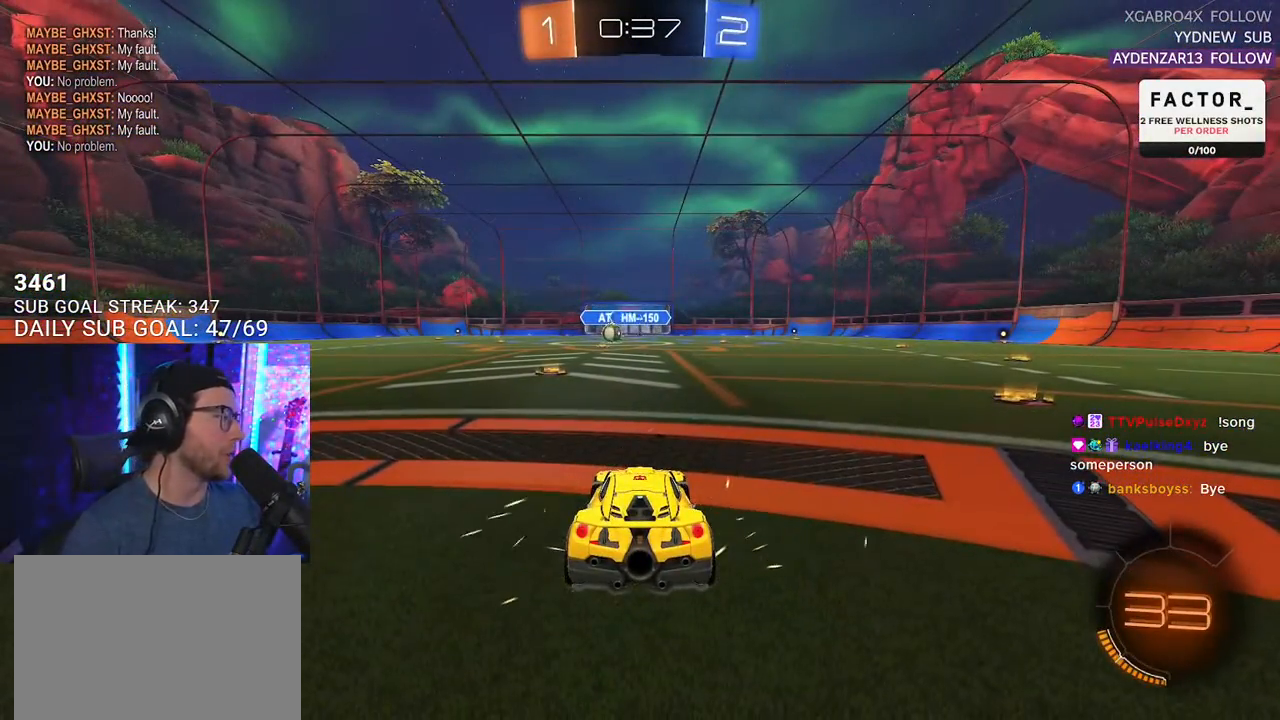
{"buttons": ["R2"], "left_stick": "center", "right_stick": "center", "events": [[217, "R2", "down"]]}
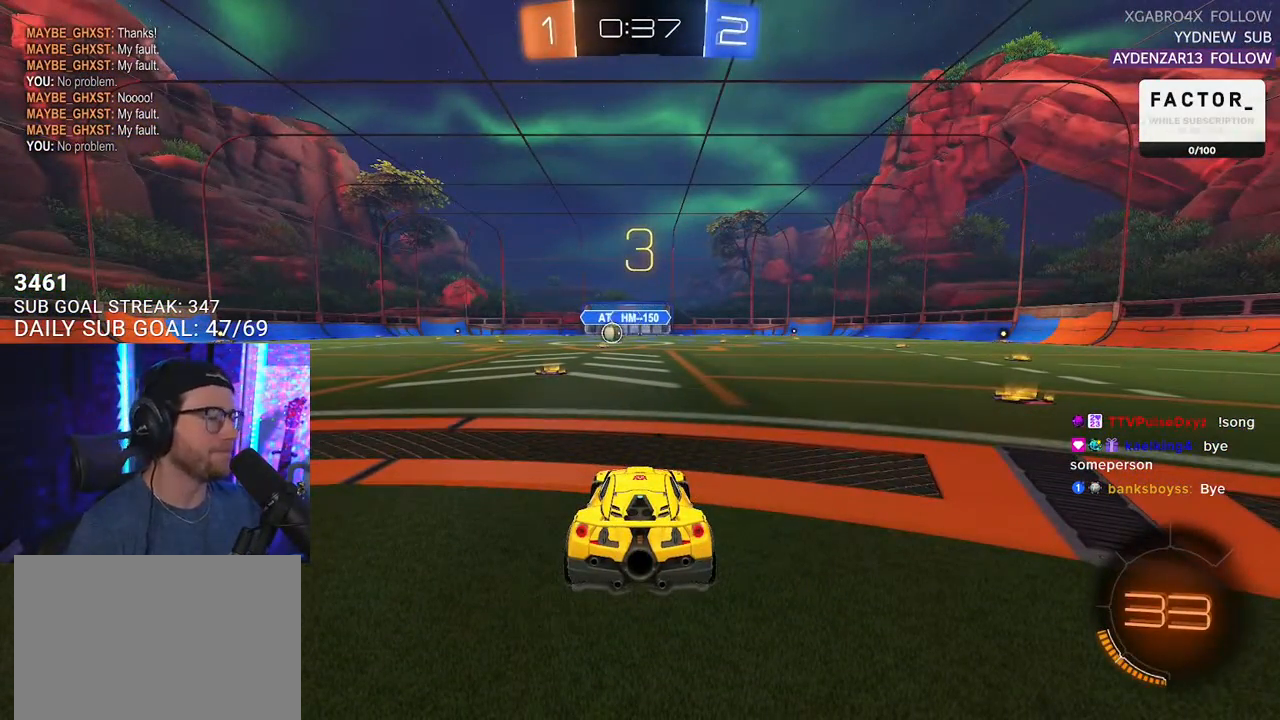
{"buttons": ["R2"], "left_stick": "center", "right_stick": "center", "events": []}
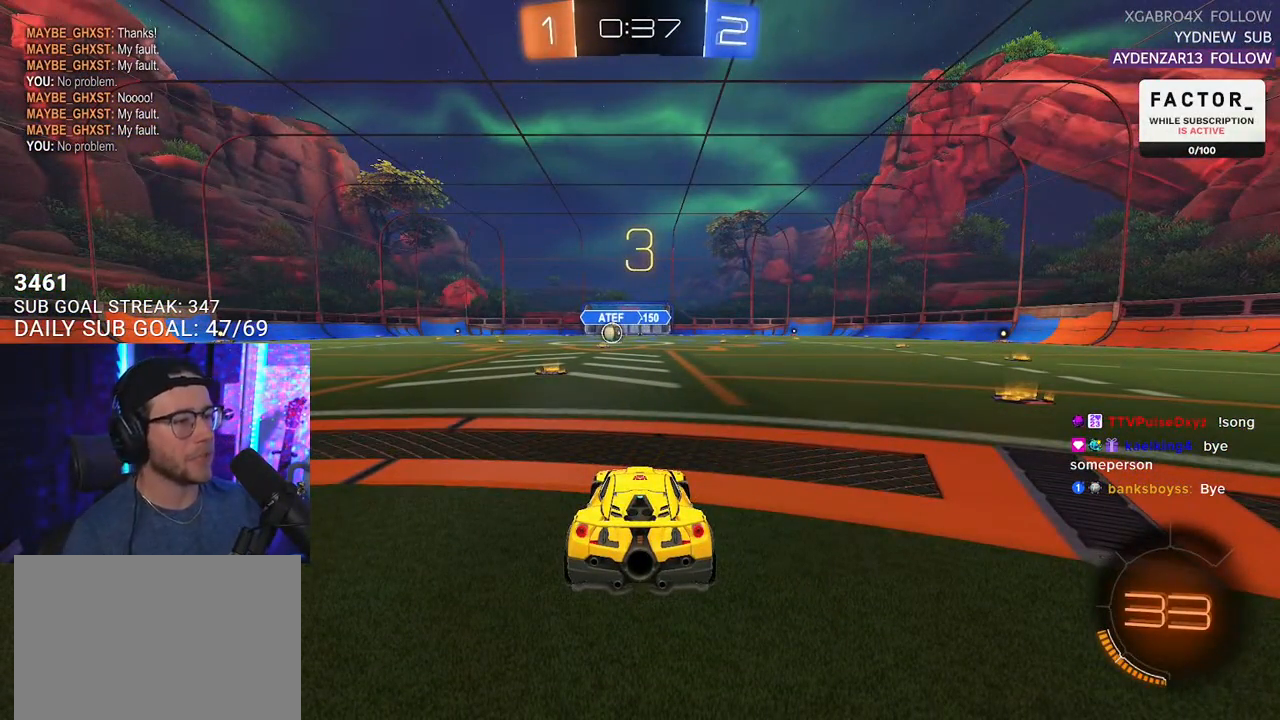
{"buttons": ["R2"], "left_stick": "center", "right_stick": "center", "events": [[183, "DPAD_UP", "down"], [267, "DPAD_UP", "up"], [367, "DPAD_LEFT", "down"], [450, "DPAD_LEFT", "up"]]}
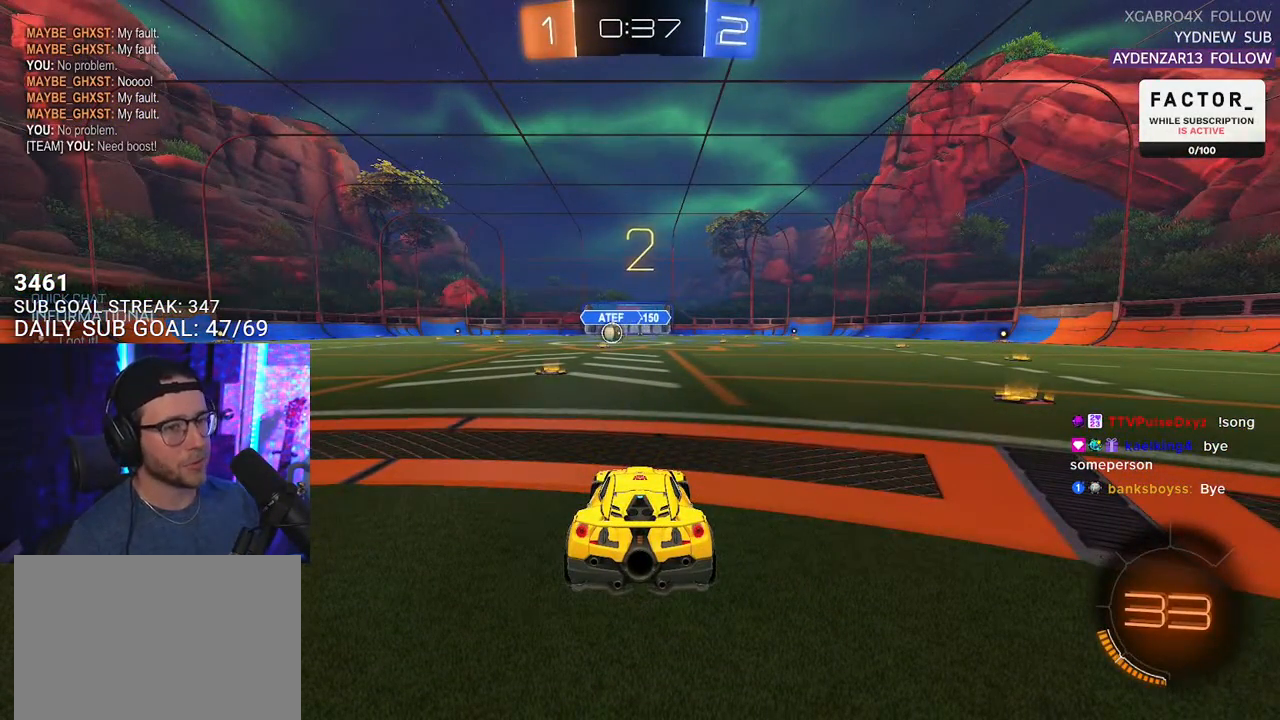
{"buttons": ["R2"], "left_stick": "center", "right_stick": "center", "events": [[167, "SELECT", "down"], [317, "SELECT", "up"], [400, "SELECT", "down"], [500, "SELECT", "up"]]}
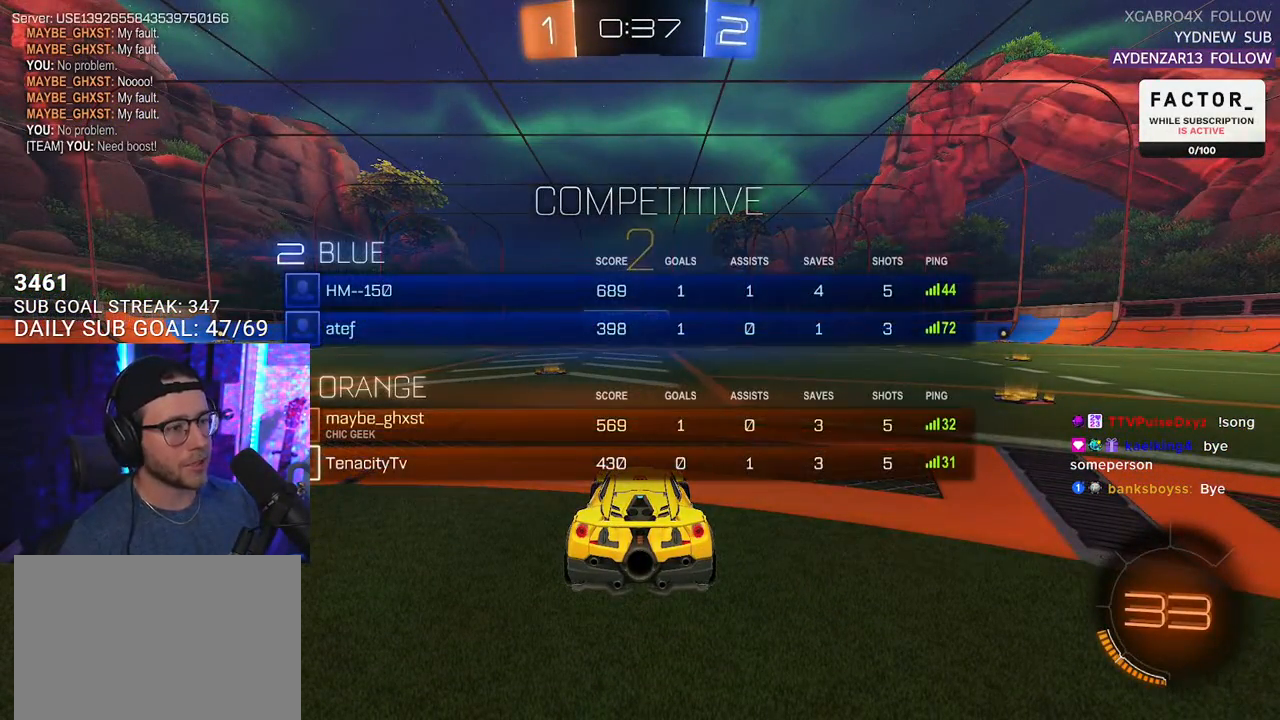
{"buttons": ["R2"], "left_stick": "center", "right_stick": "center", "events": []}
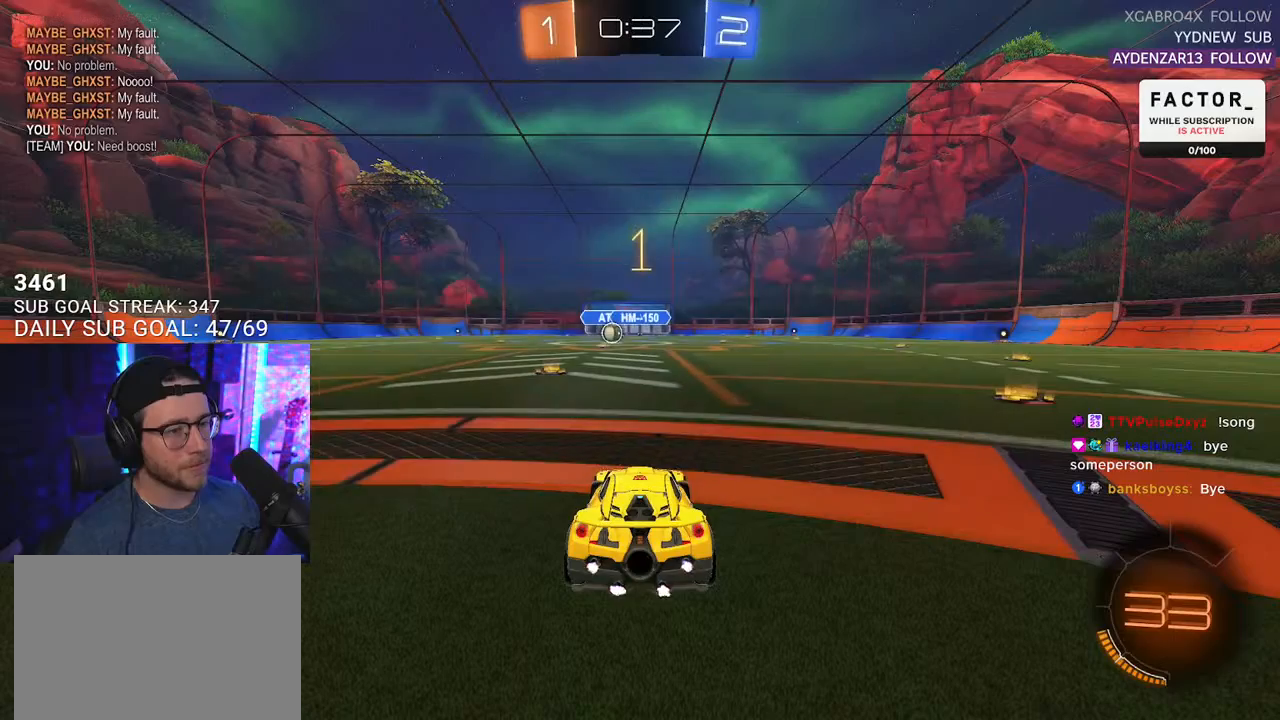
{"buttons": ["R2"], "left_stick": "center", "right_stick": "center", "events": []}
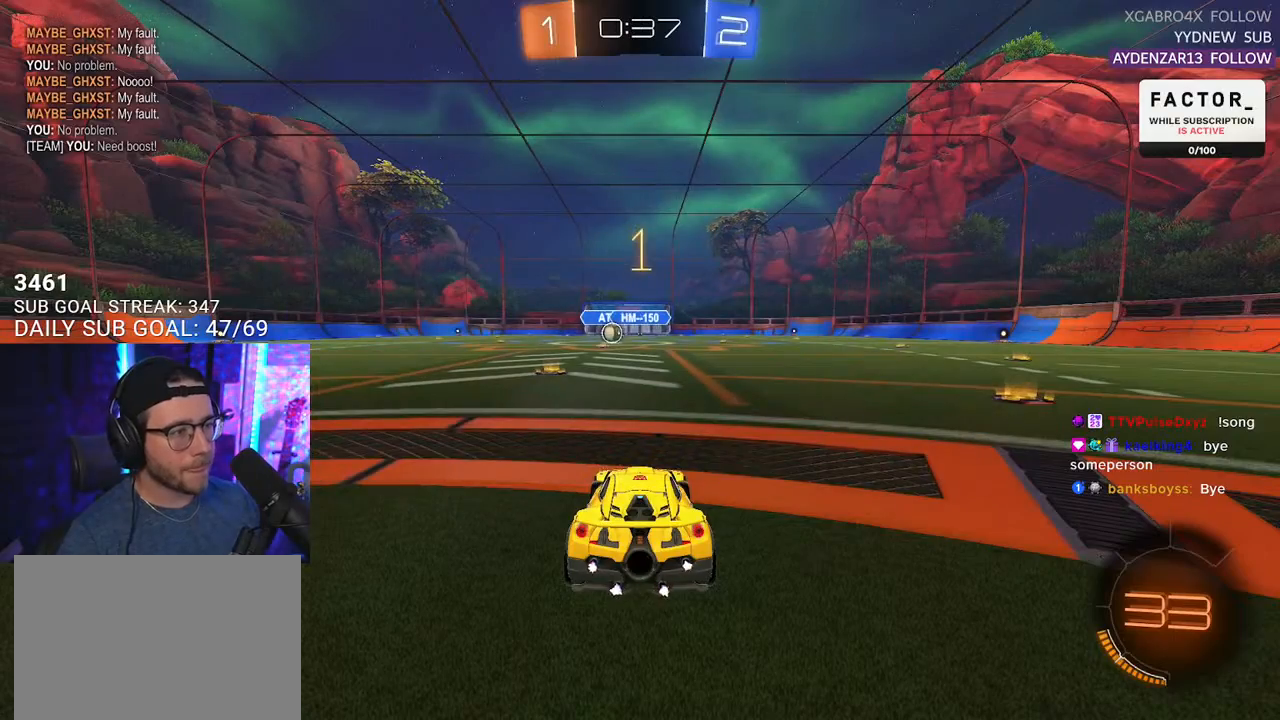
{"buttons": ["R2"], "left_stick": "right", "right_stick": "center", "events": [[67, "left_stick", "right"], [250, "left_stick", "center"], [317, "left_stick", "right"]]}
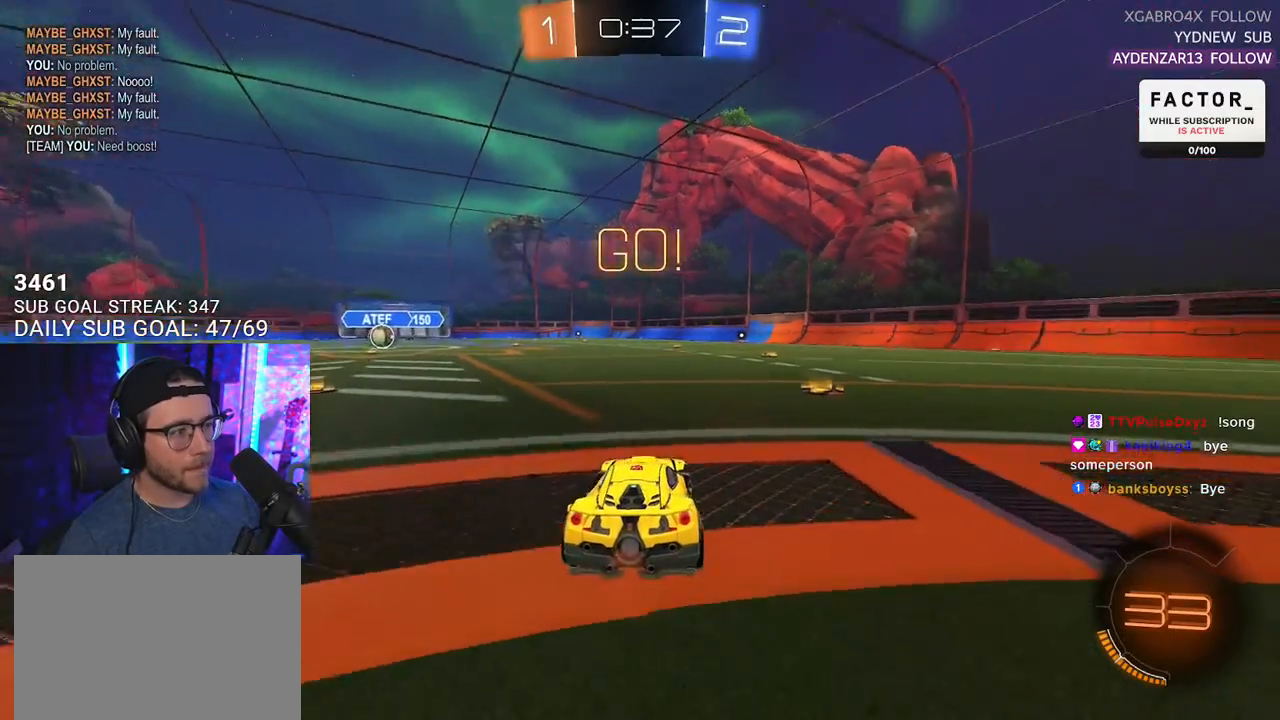
{"buttons": ["R2"], "left_stick": "right", "right_stick": "center", "events": [[83, "left_stick", "center"], [100, "TRIANGLE", "down"], [200, "TRIANGLE", "up"], [233, "left_stick", "right"], [350, "left_stick", "center"], [467, "left_stick", "right"]]}
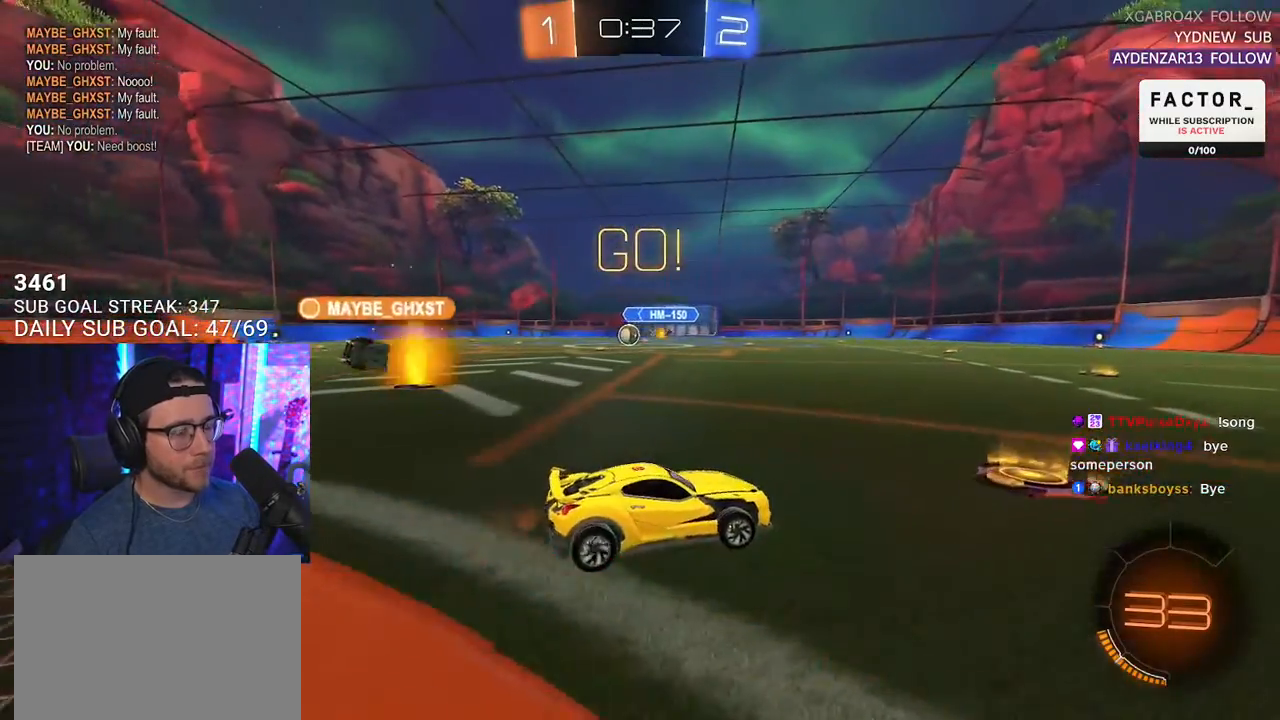
{"buttons": ["SQUARE", "R2"], "left_stick": "down-left", "right_stick": "center", "events": [[333, "left_stick", "down-left"], [467, "SQUARE", "down"]]}
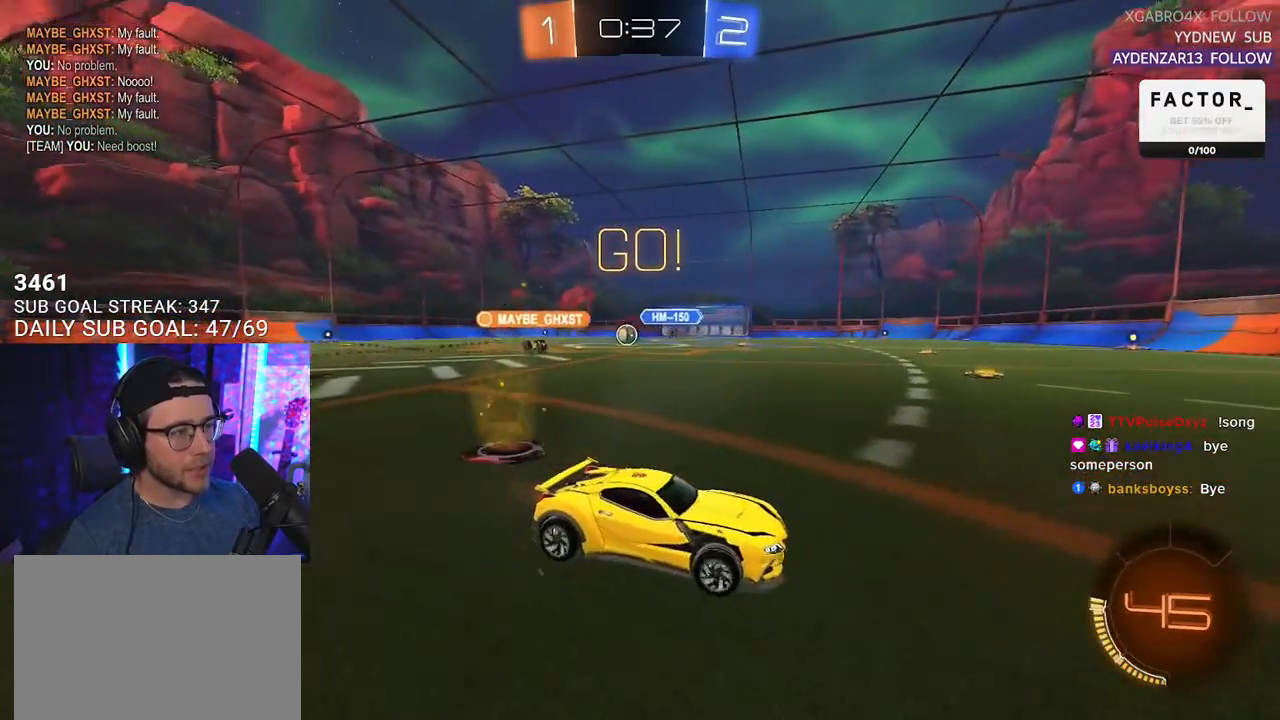
{"buttons": ["R2"], "left_stick": "left", "right_stick": "center", "events": [[100, "SQUARE", "up"], [317, "left_stick", "center"], [467, "left_stick", "left"]]}
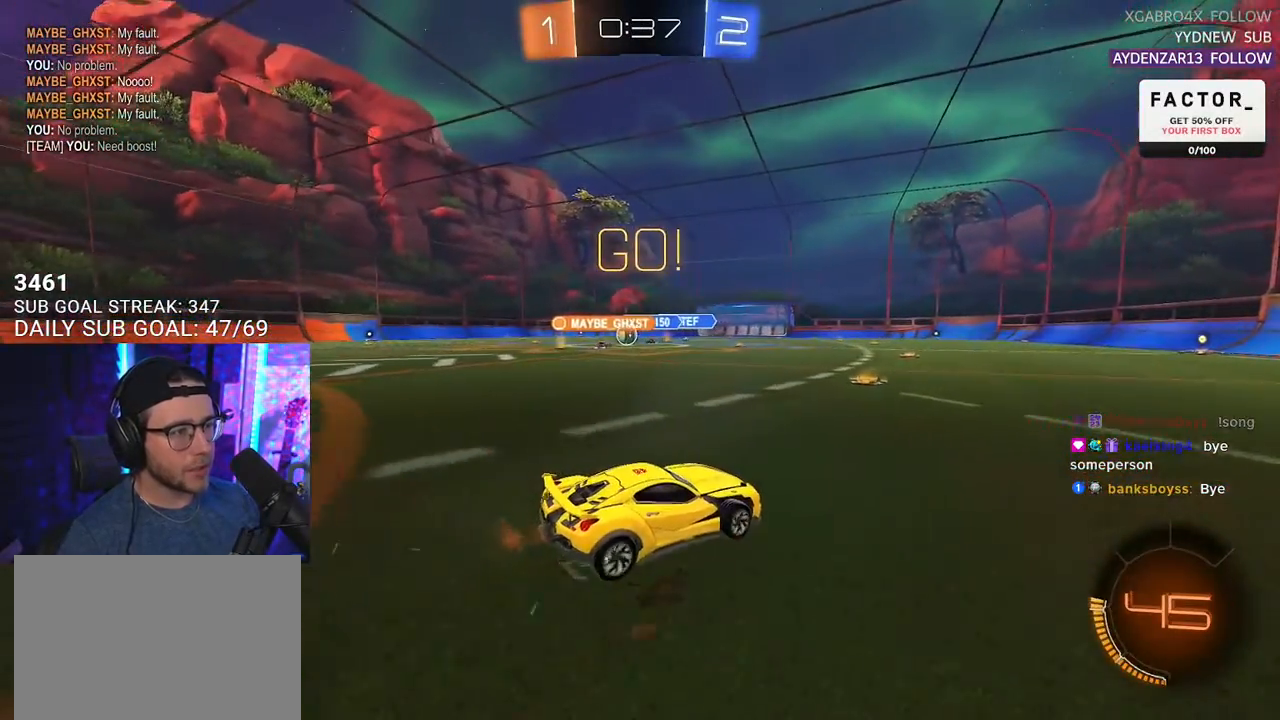
{"buttons": ["R2"], "left_stick": "center", "right_stick": "center", "events": [[117, "left_stick", "center"], [300, "left_stick", "left"], [500, "left_stick", "center"]]}
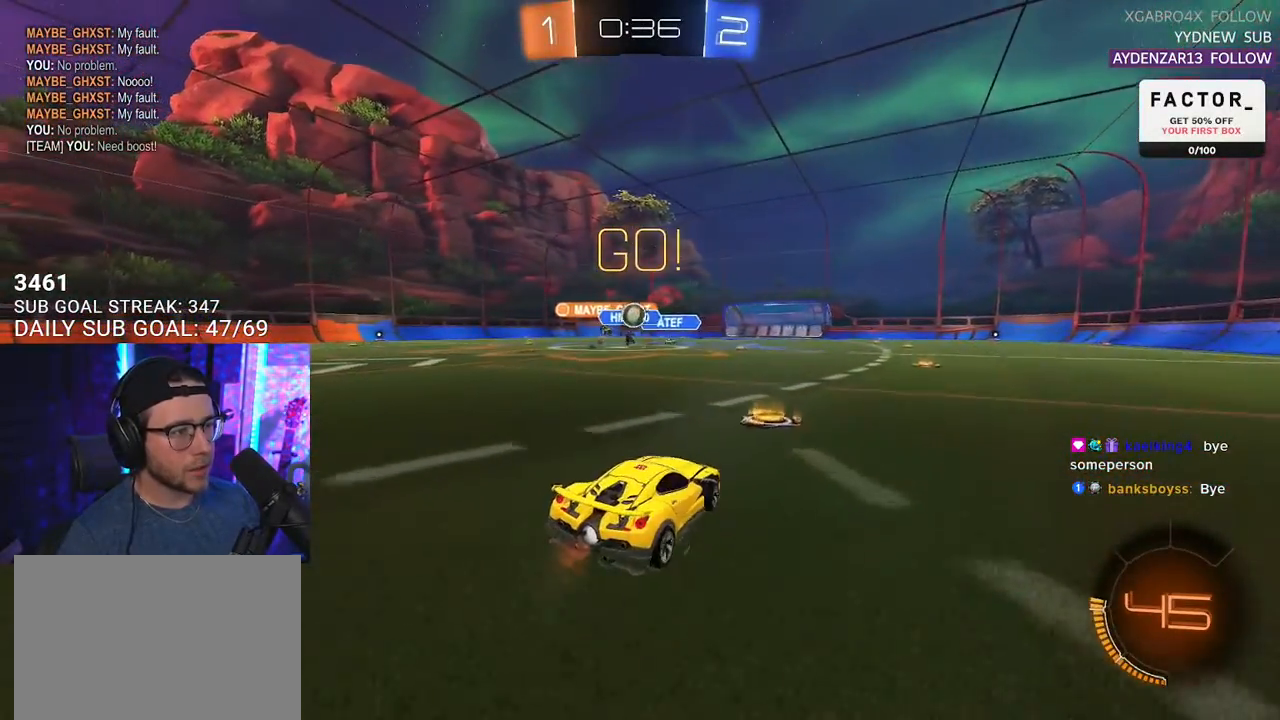
{"buttons": ["R2"], "left_stick": "center", "right_stick": "center", "events": [[17, "left_stick", "left"], [50, "left_stick", "down-left"], [100, "L2", "down"], [100, "R2", "up"], [183, "L2", "up"], [183, "R2", "down"], [183, "left_stick", "center"], [300, "left_stick", "left"], [383, "left_stick", "center"]]}
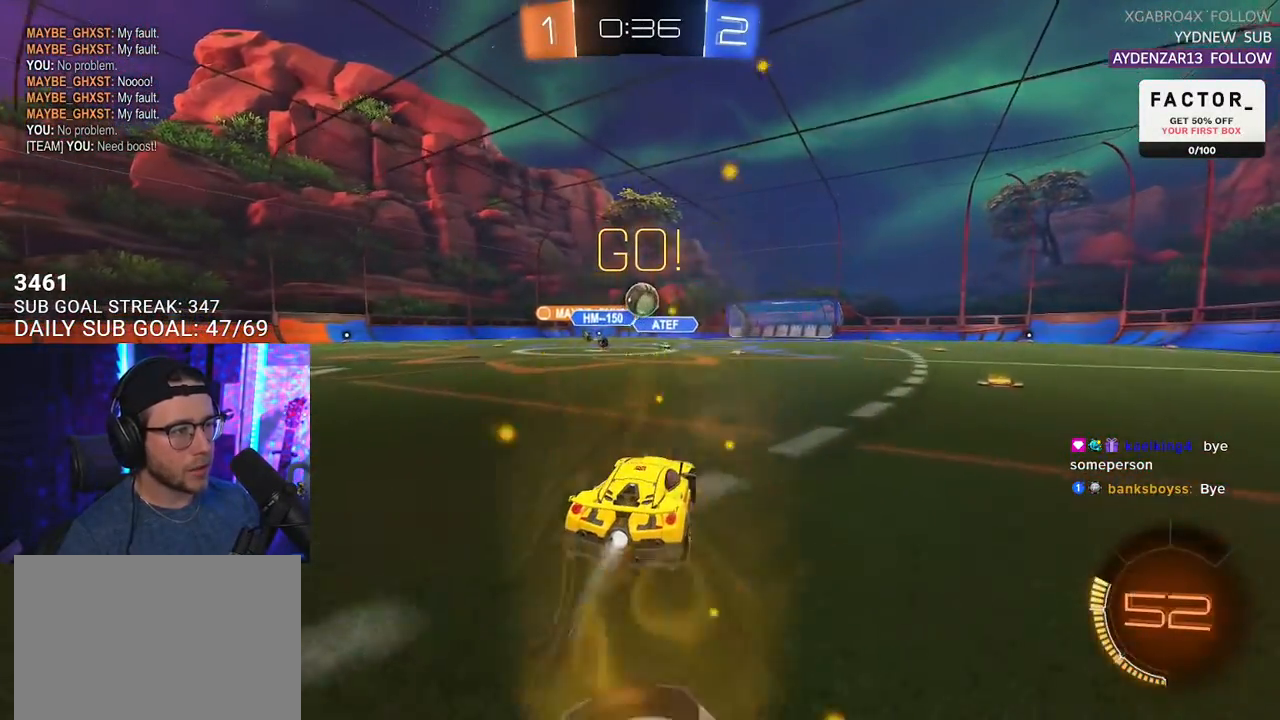
{"buttons": ["L2"], "left_stick": "down", "right_stick": "center", "events": [[367, "R2", "up"], [383, "L2", "down"], [467, "left_stick", "down"]]}
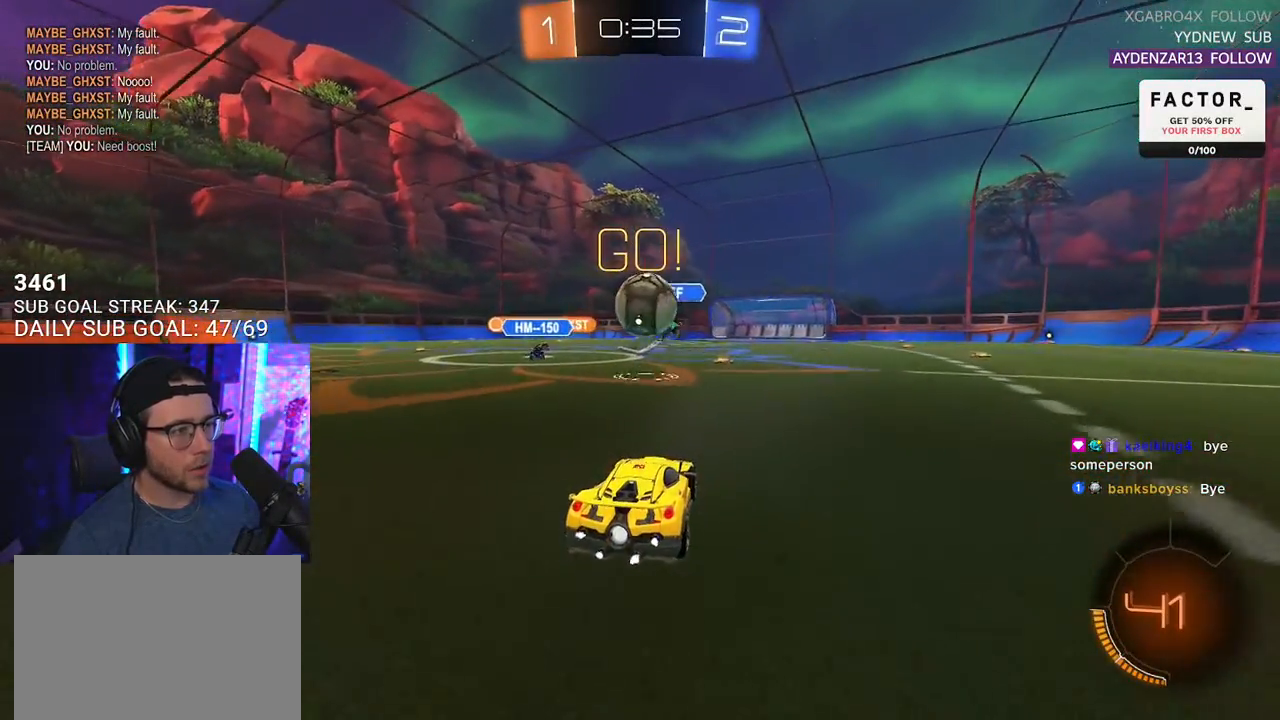
{"buttons": ["R2"], "left_stick": "left", "right_stick": "center", "events": [[117, "CROSS", "down"], [117, "R2", "down"], [167, "L2", "up"], [200, "CROSS", "up"], [200, "left_stick", "up"], [367, "left_stick", "up-left"], [467, "left_stick", "left"]]}
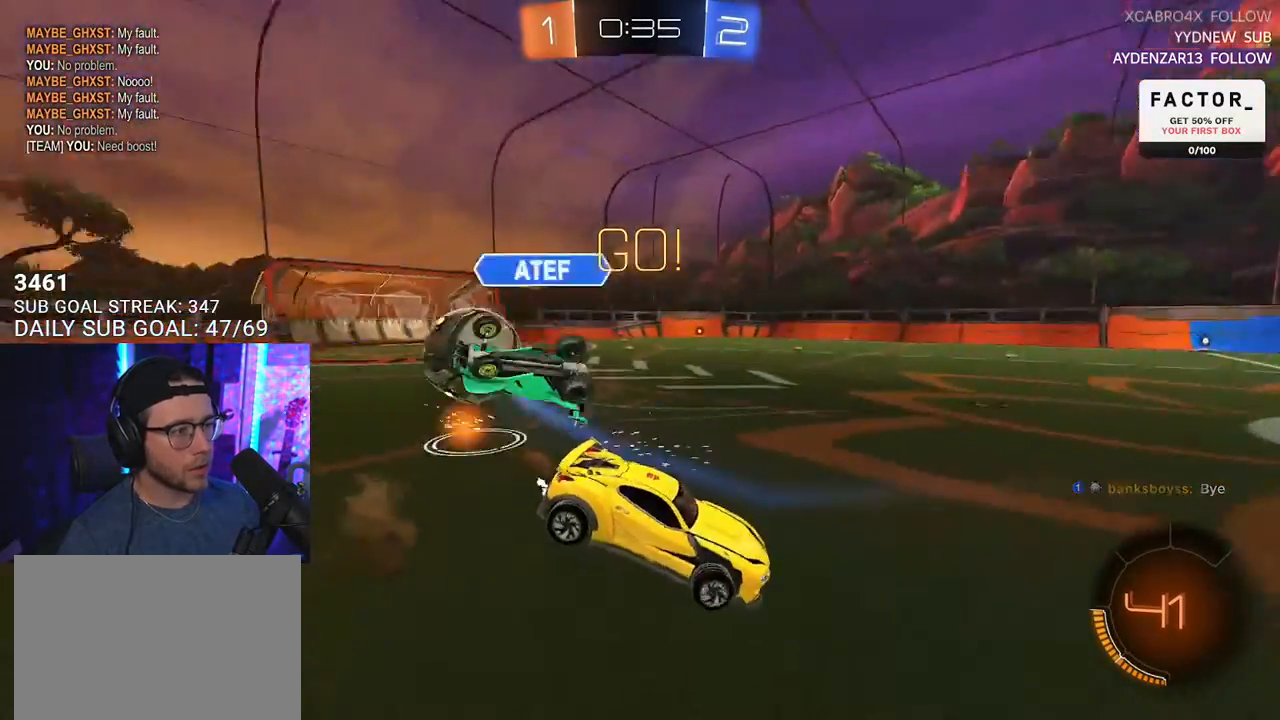
{"buttons": [], "left_stick": "center", "right_stick": "center", "events": [[333, "L2", "down"], [367, "R2", "up"], [483, "left_stick", "center"], [500, "L2", "up"]]}
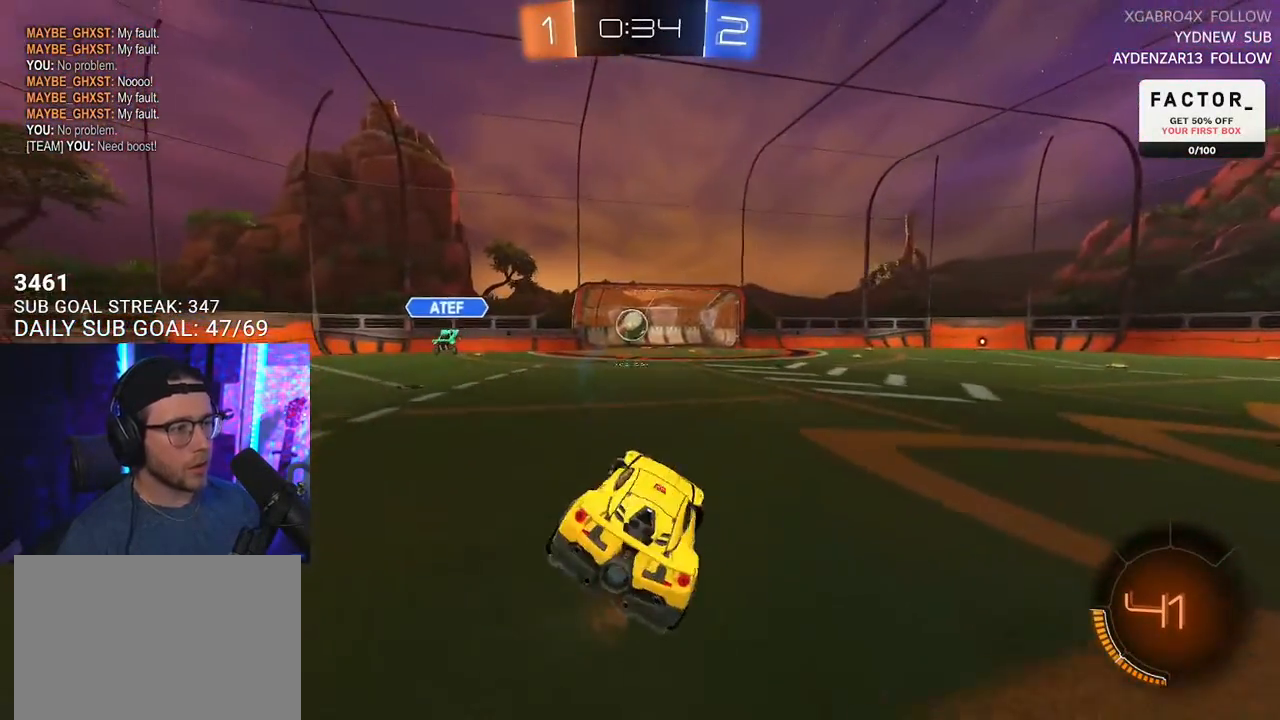
{"buttons": [], "left_stick": "center", "right_stick": "center", "events": [[167, "DPAD_DOWN", "down"], [217, "DPAD_DOWN", "up"], [317, "DPAD_DOWN", "down"], [367, "DPAD_DOWN", "up"], [433, "DPAD_DOWN", "down"], [483, "DPAD_DOWN", "up"]]}
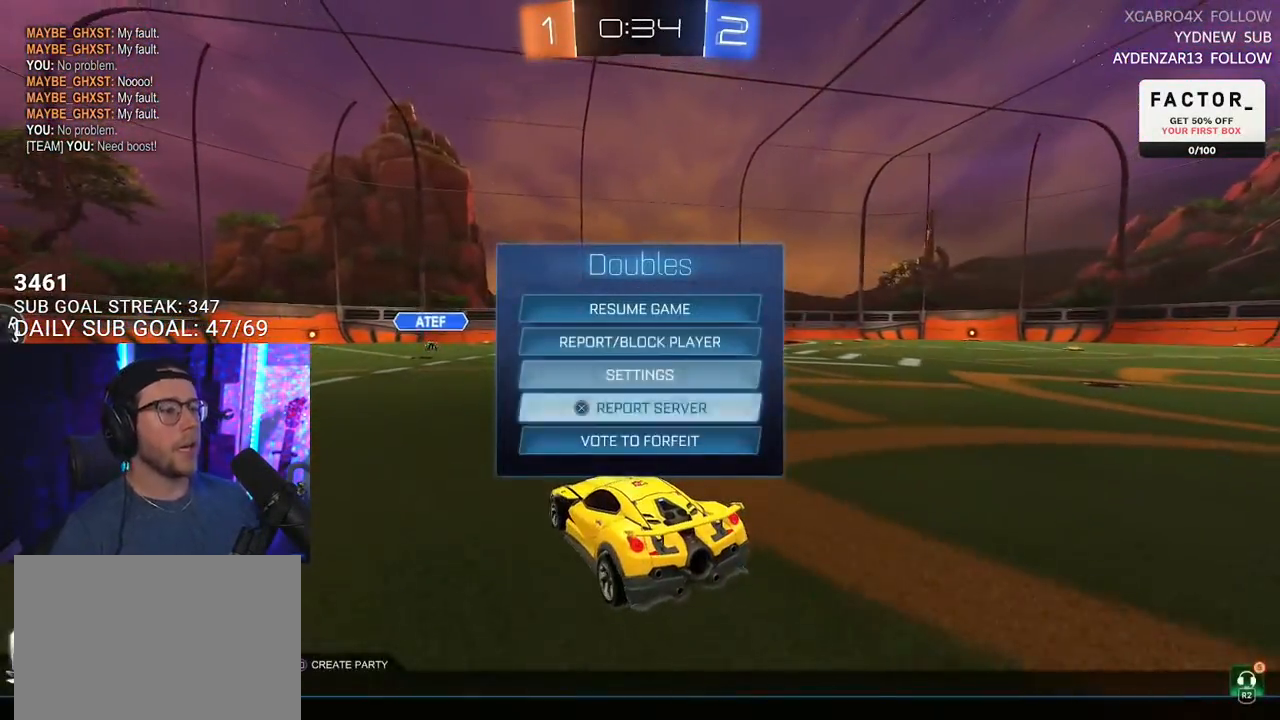
{"buttons": [], "left_stick": "center", "right_stick": "center", "events": [[50, "DPAD_DOWN", "down"], [83, "DPAD_DOWN", "up"], [167, "CROSS", "down"], [233, "CROSS", "up"]]}